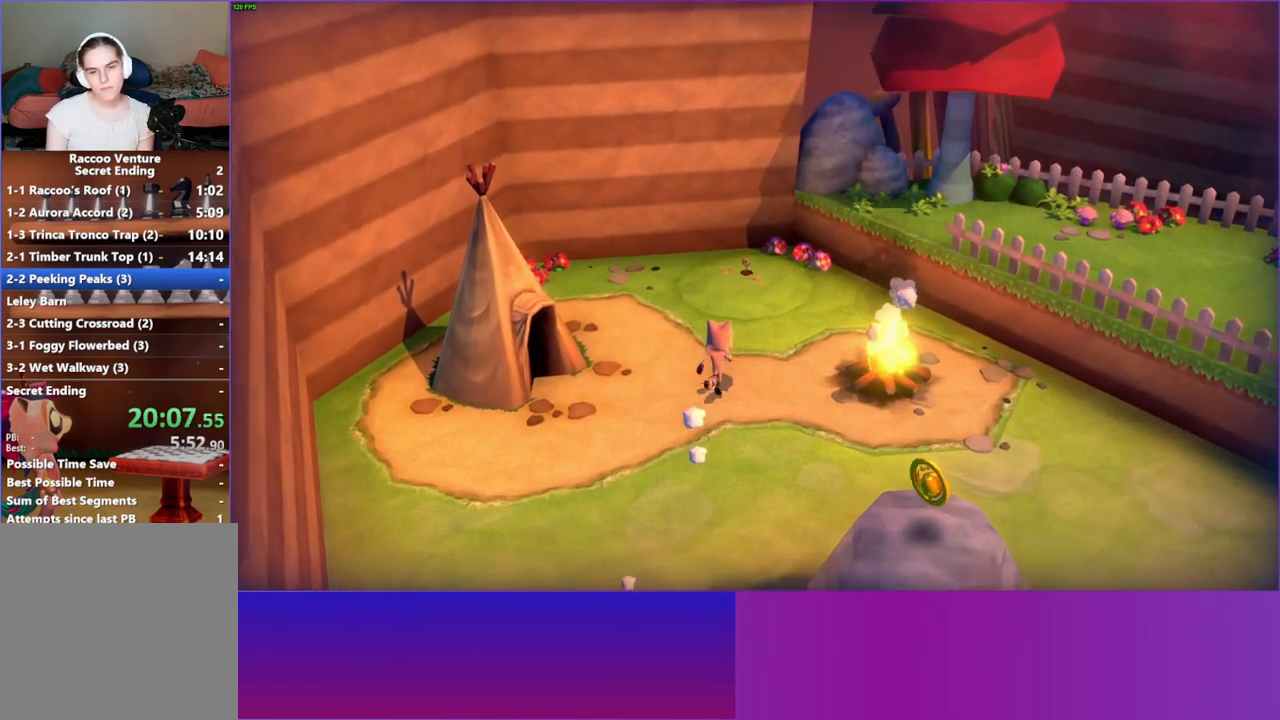
Gameplay with a controller (Xbox layout); each line is a JSON object with the inputs held at the frame after it. "events" lists button and stick changes between this image and that frame as [ms after this image, input, new state], when the widget could be followed in between.
{"buttons": [], "left_stick": "up", "right_stick": "center", "events": []}
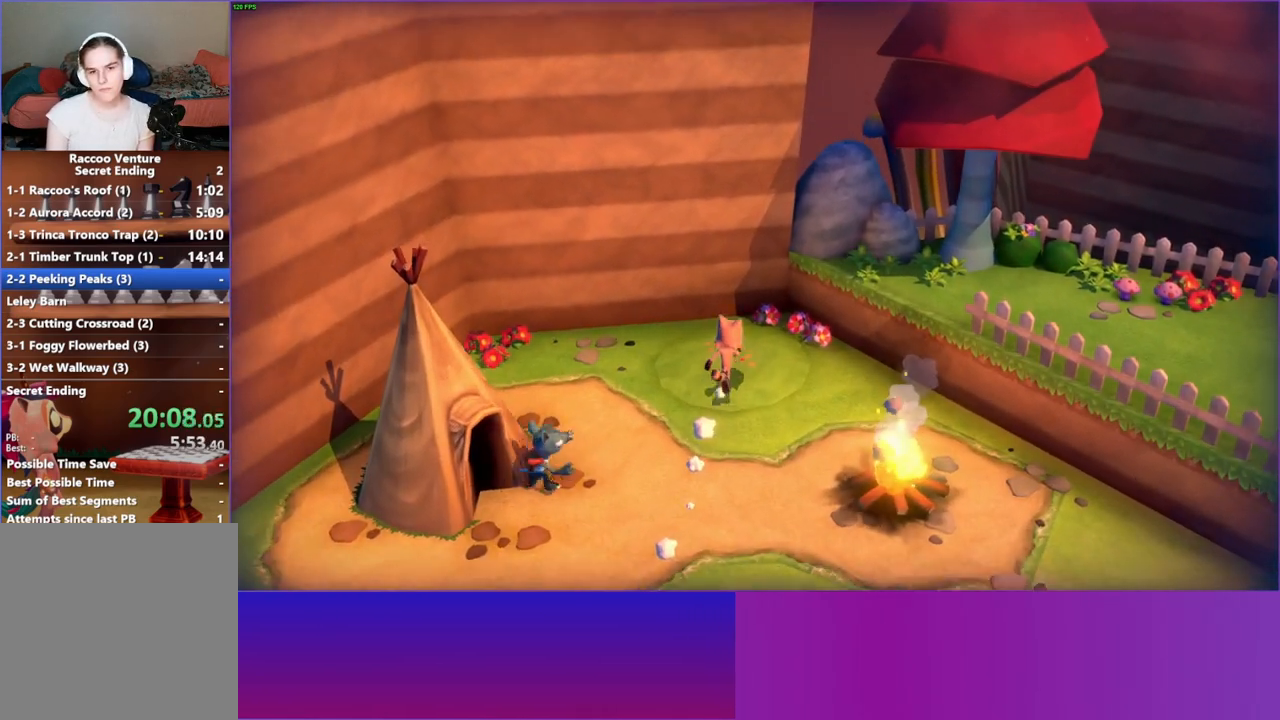
{"buttons": [], "left_stick": "down", "right_stick": "center", "events": [[133, "X", "down"], [167, "left_stick", "down"], [217, "X", "up"]]}
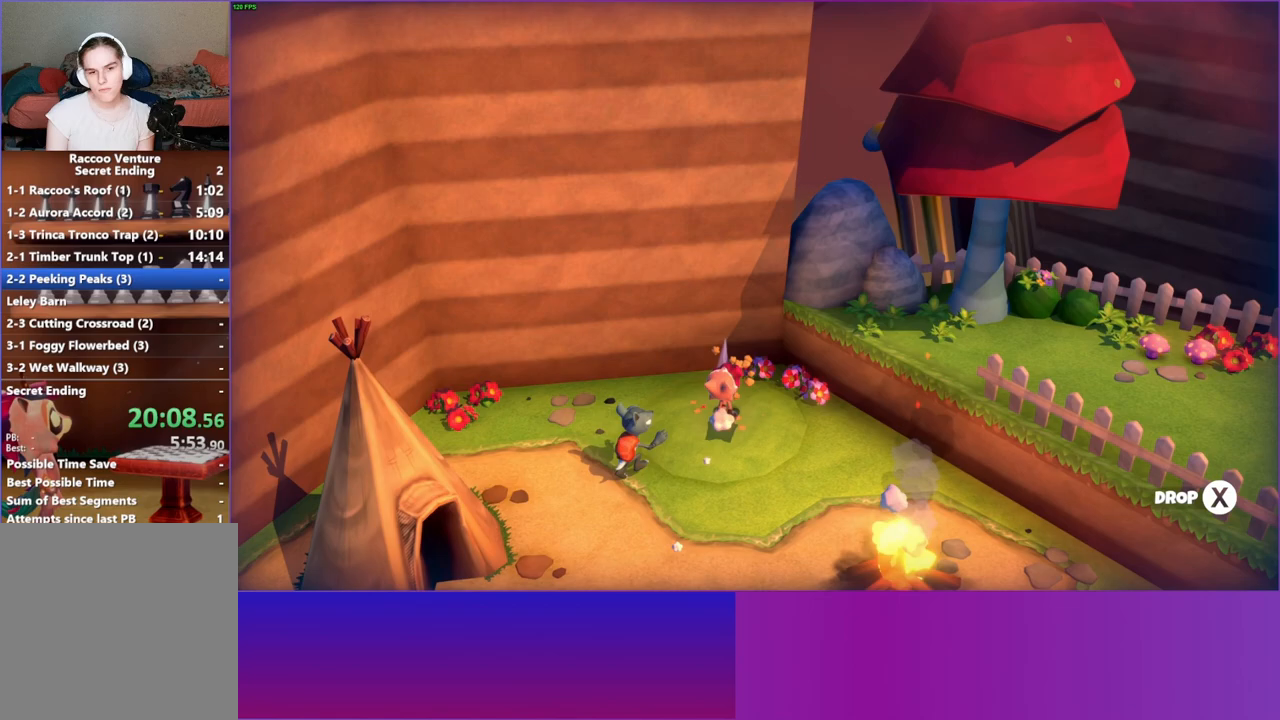
{"buttons": ["A"], "left_stick": "up-right", "right_stick": "center", "events": [[267, "X", "down"], [350, "X", "up"], [483, "A", "down"], [483, "left_stick", "up-right"]]}
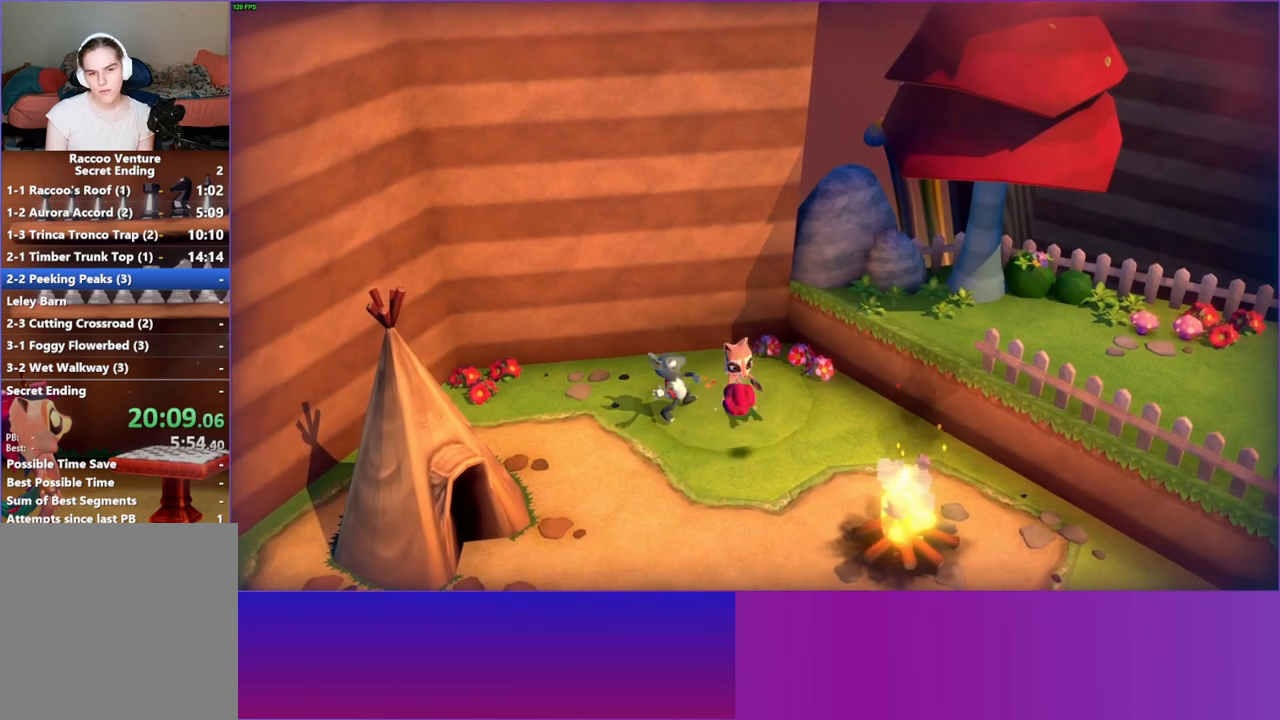
{"buttons": ["A"], "left_stick": "right", "right_stick": "center", "events": [[317, "left_stick", "right"]]}
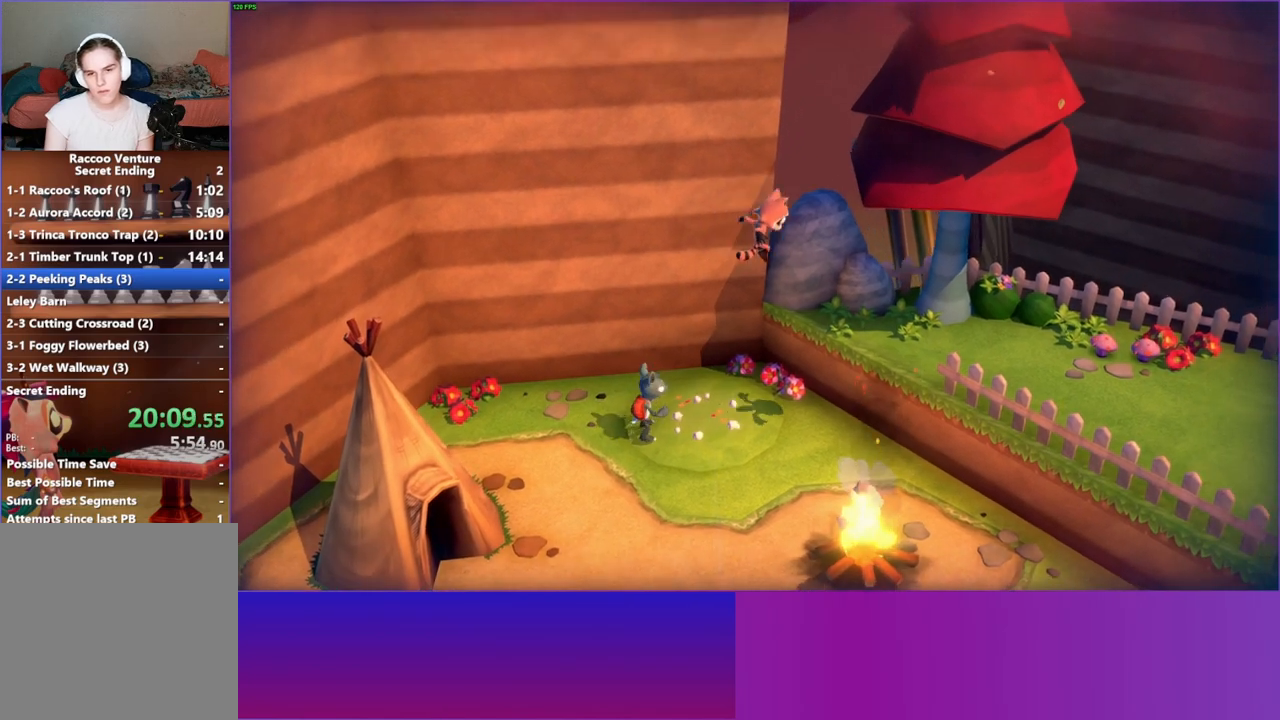
{"buttons": [], "left_stick": "right", "right_stick": "center", "events": [[117, "A", "up"]]}
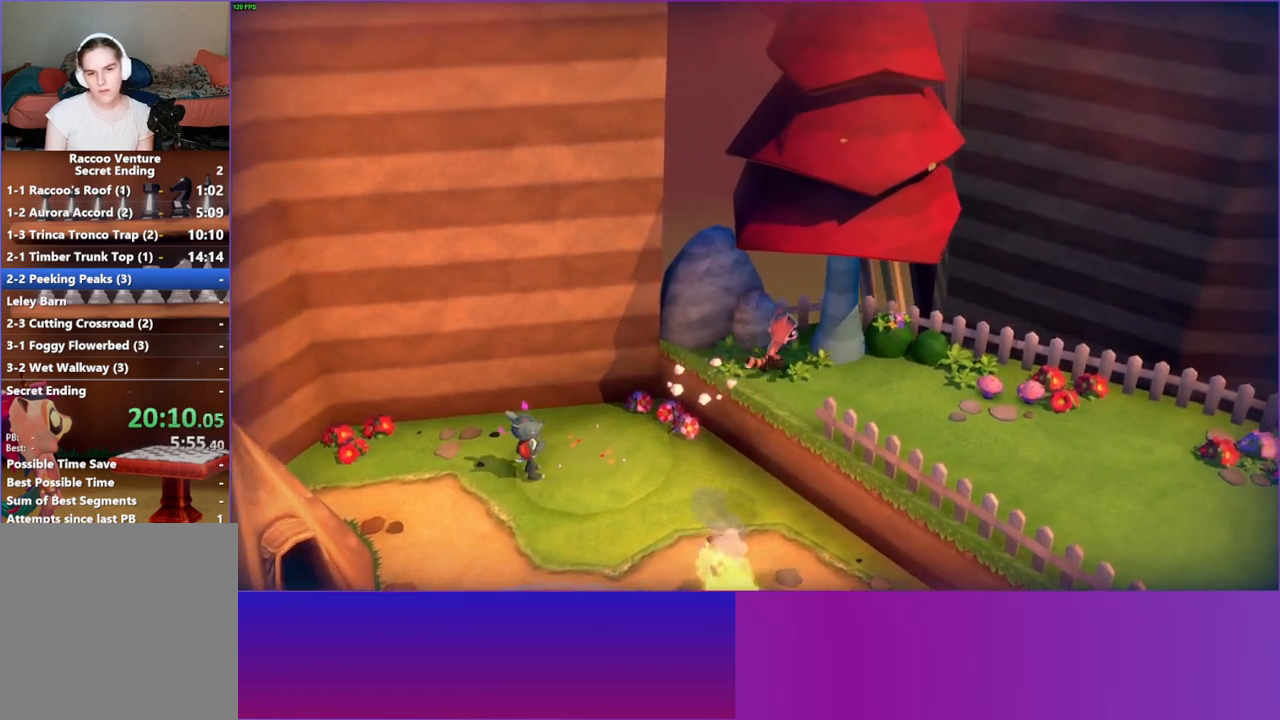
{"buttons": ["X"], "left_stick": "left", "right_stick": "center", "events": [[67, "left_stick", "down-right"], [467, "X", "down"], [483, "left_stick", "left"]]}
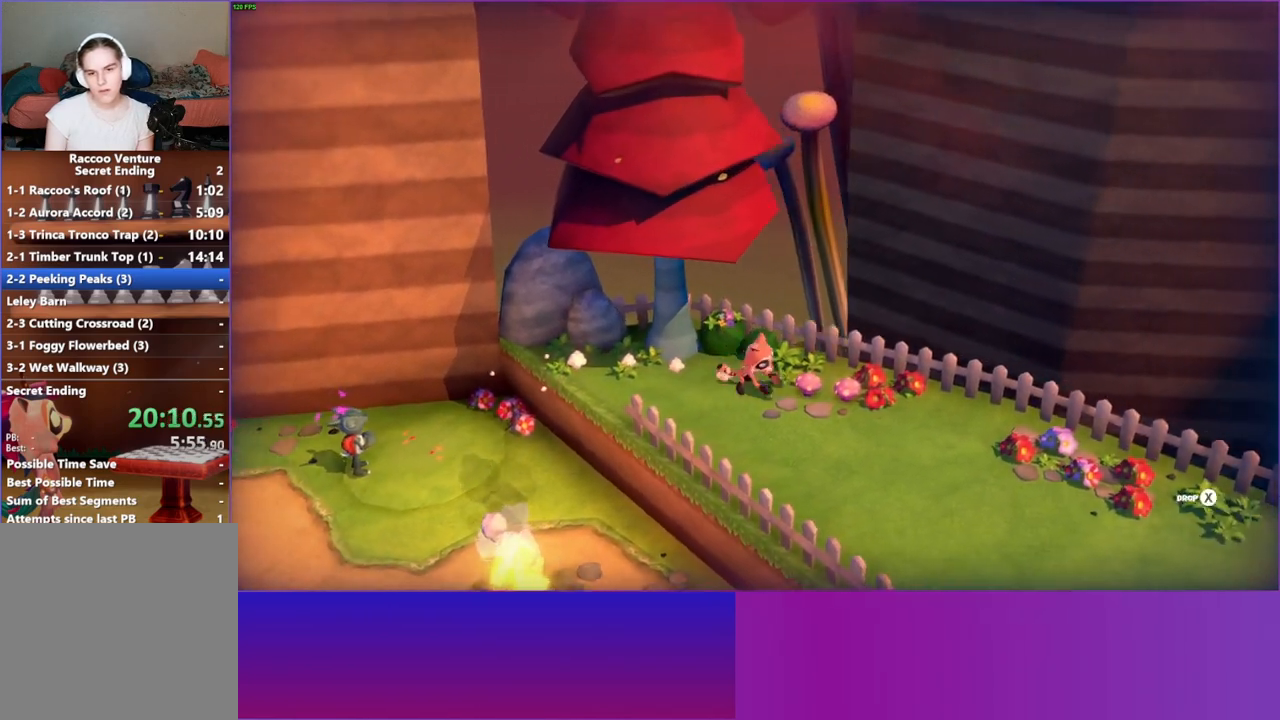
{"buttons": [], "left_stick": "left", "right_stick": "center", "events": [[67, "X", "up"], [233, "Y", "down"], [333, "Y", "up"]]}
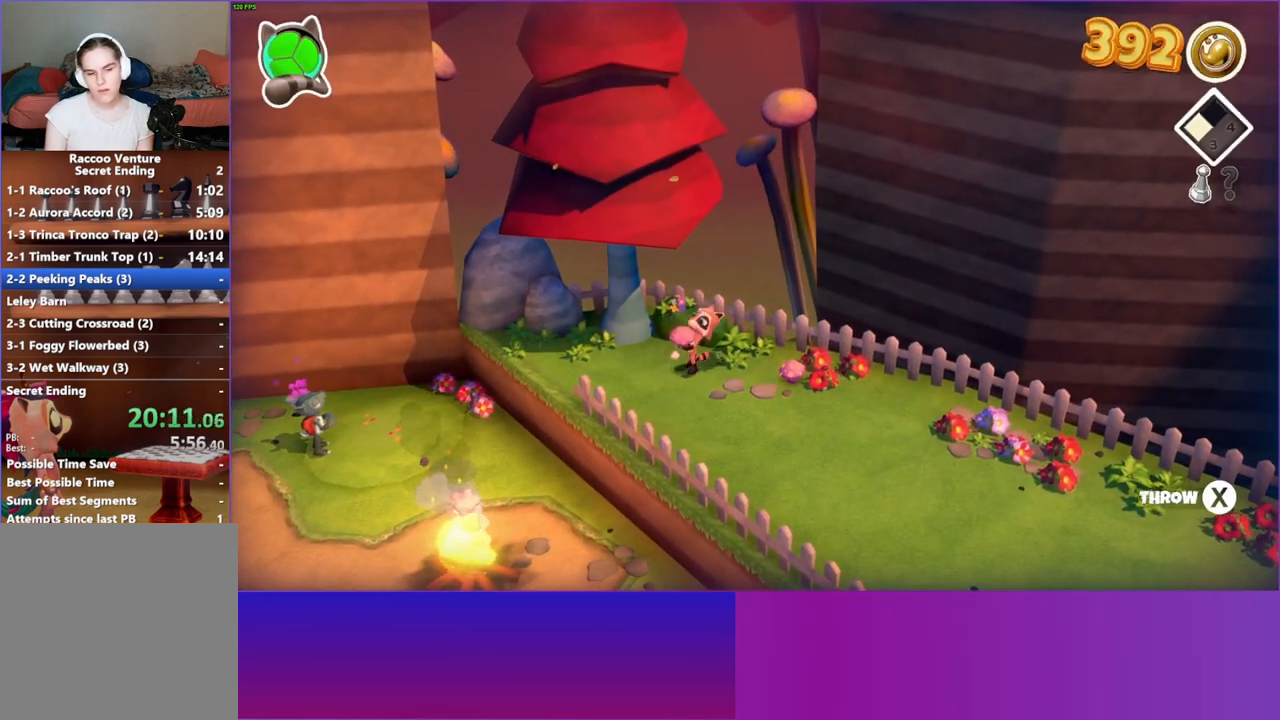
{"buttons": [], "left_stick": "left", "right_stick": "center", "events": []}
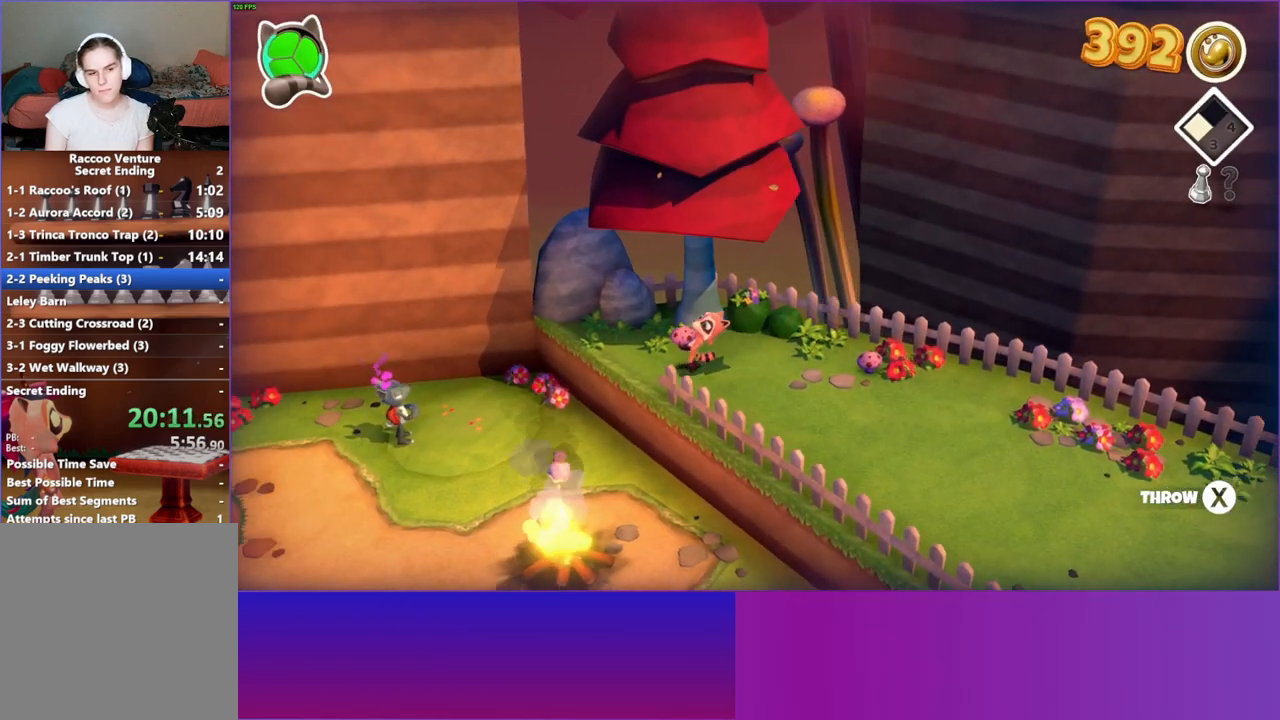
{"buttons": [], "left_stick": "down-left", "right_stick": "center", "events": [[183, "Y", "down"], [300, "Y", "up"], [433, "left_stick", "down-left"]]}
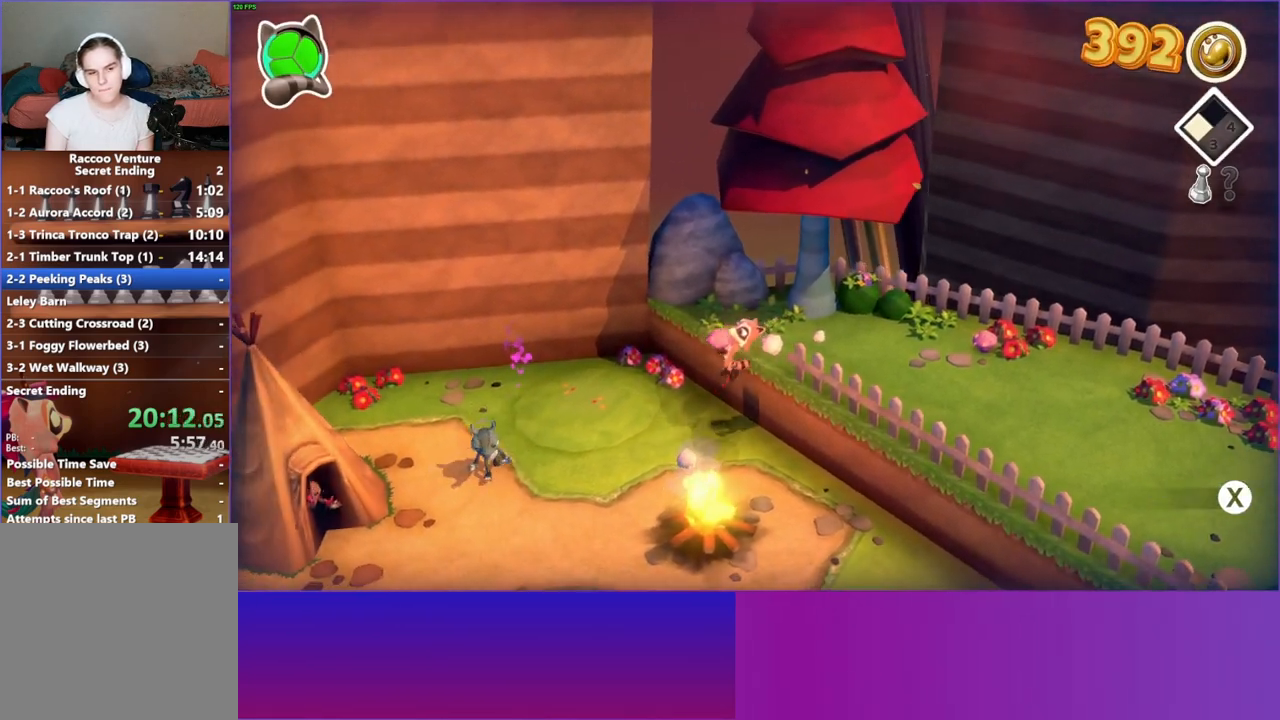
{"buttons": [], "left_stick": "down-left", "right_stick": "center", "events": []}
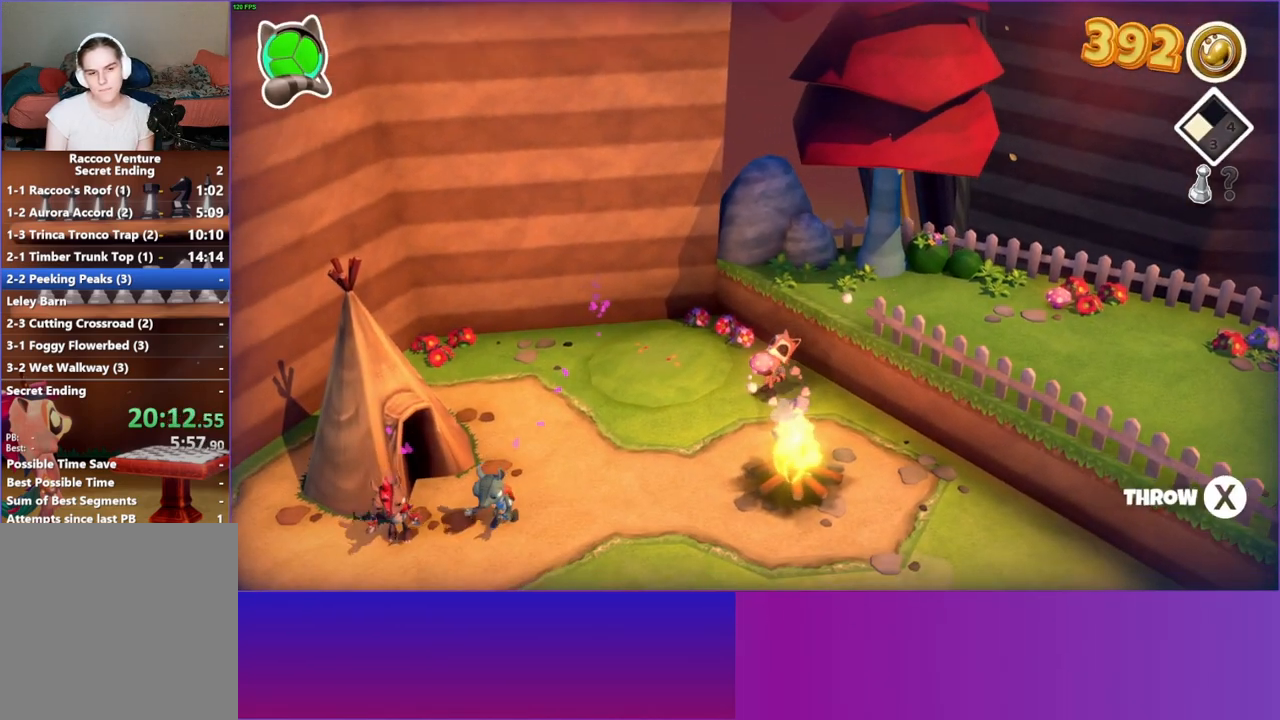
{"buttons": [], "left_stick": "down", "right_stick": "center", "events": [[267, "left_stick", "down"], [350, "Y", "down"], [467, "Y", "up"]]}
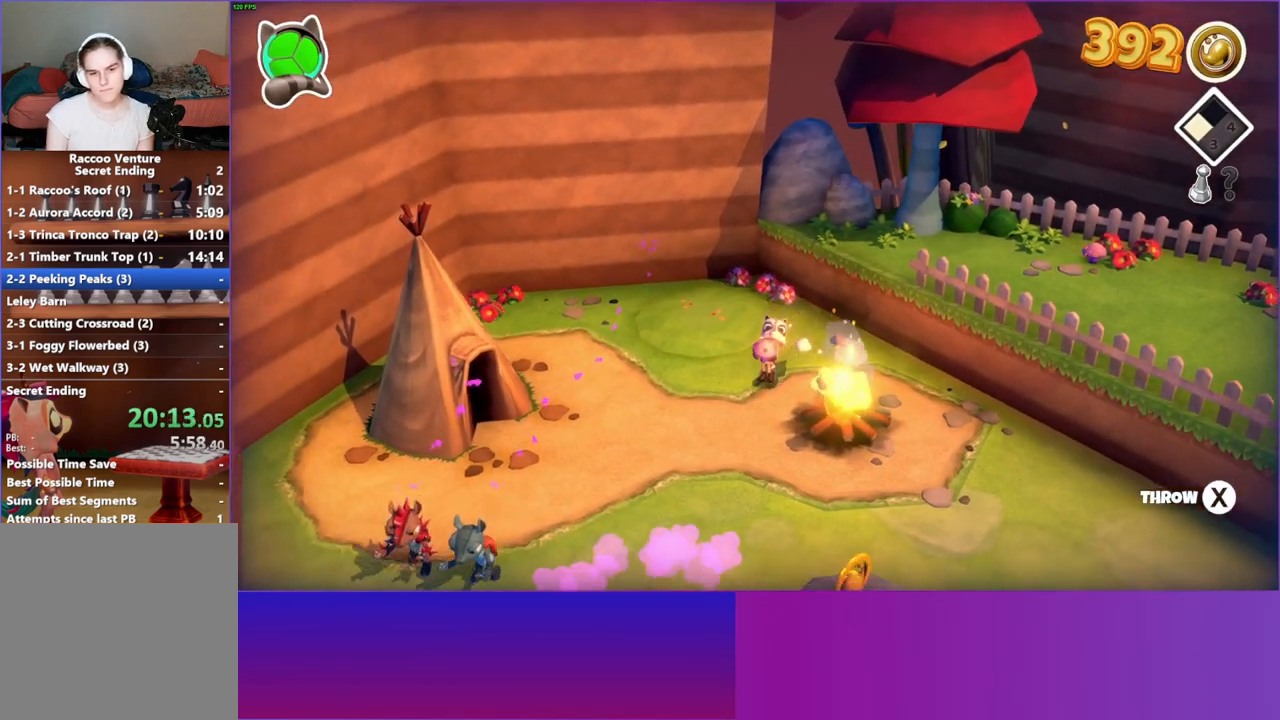
{"buttons": [], "left_stick": "down", "right_stick": "center", "events": []}
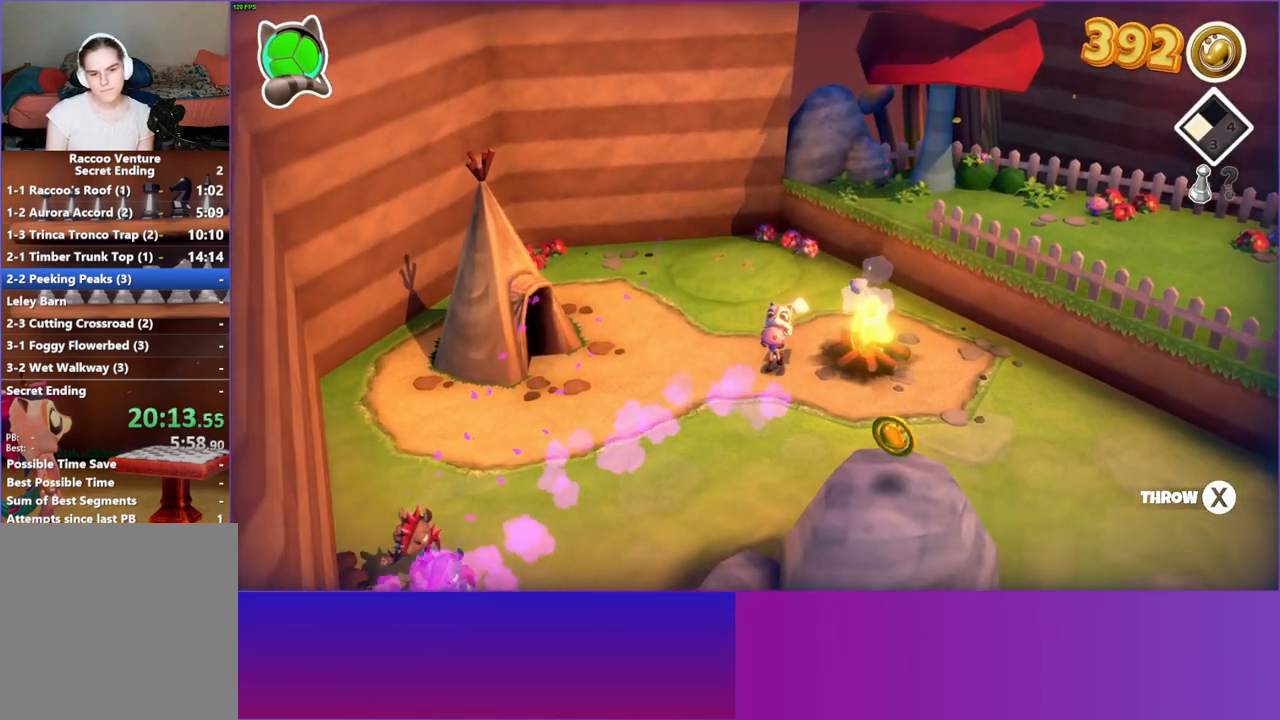
{"buttons": [], "left_stick": "down", "right_stick": "center", "events": []}
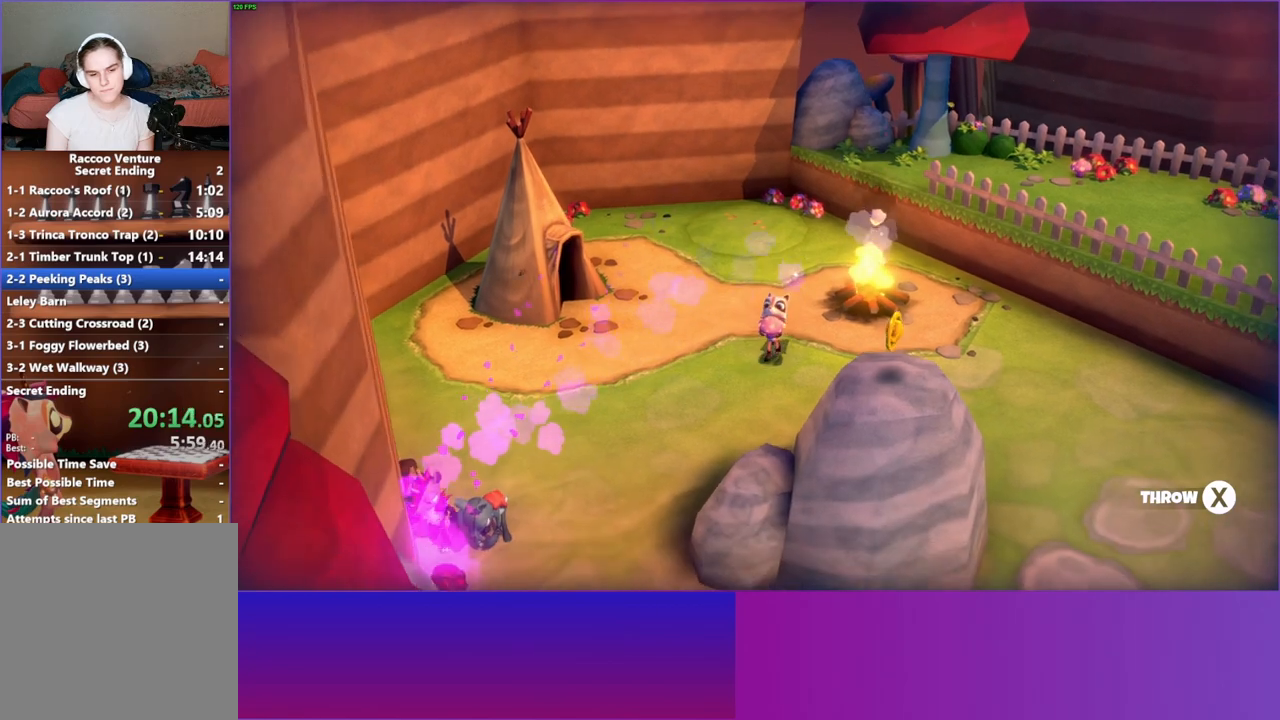
{"buttons": [], "left_stick": "down", "right_stick": "center", "events": [[300, "Y", "down"], [383, "Y", "up"]]}
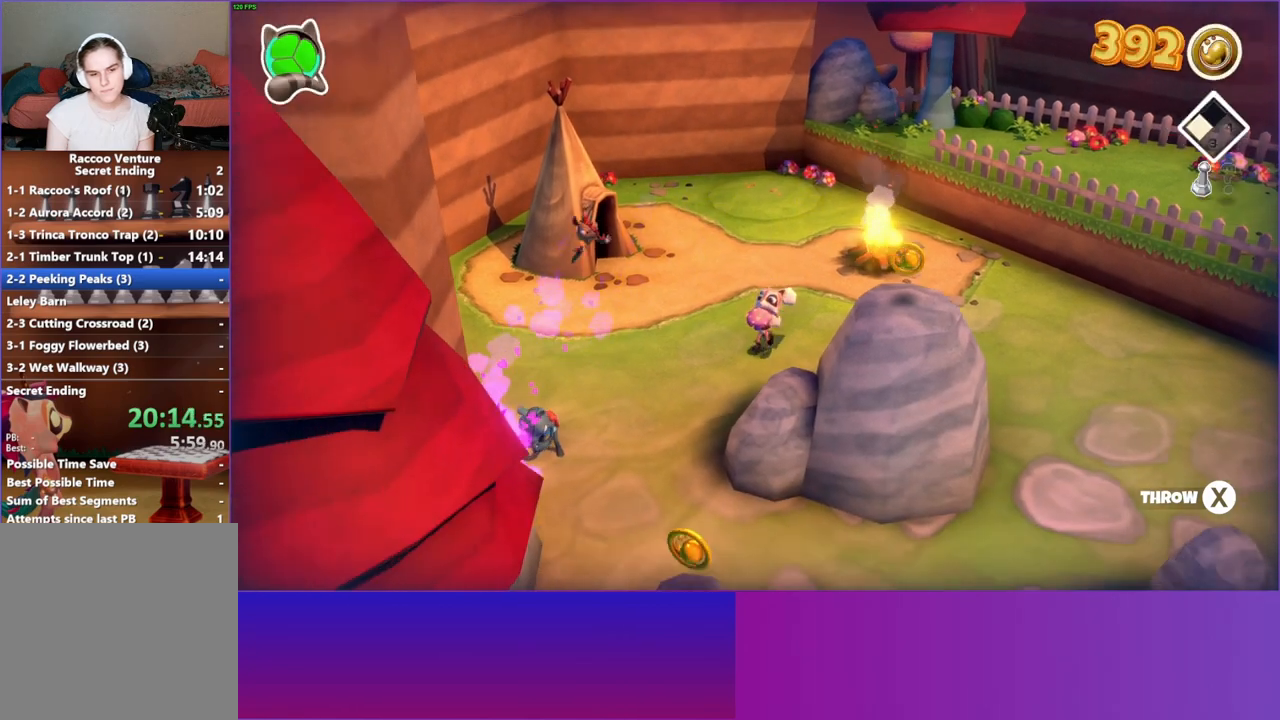
{"buttons": [], "left_stick": "down", "right_stick": "center", "events": []}
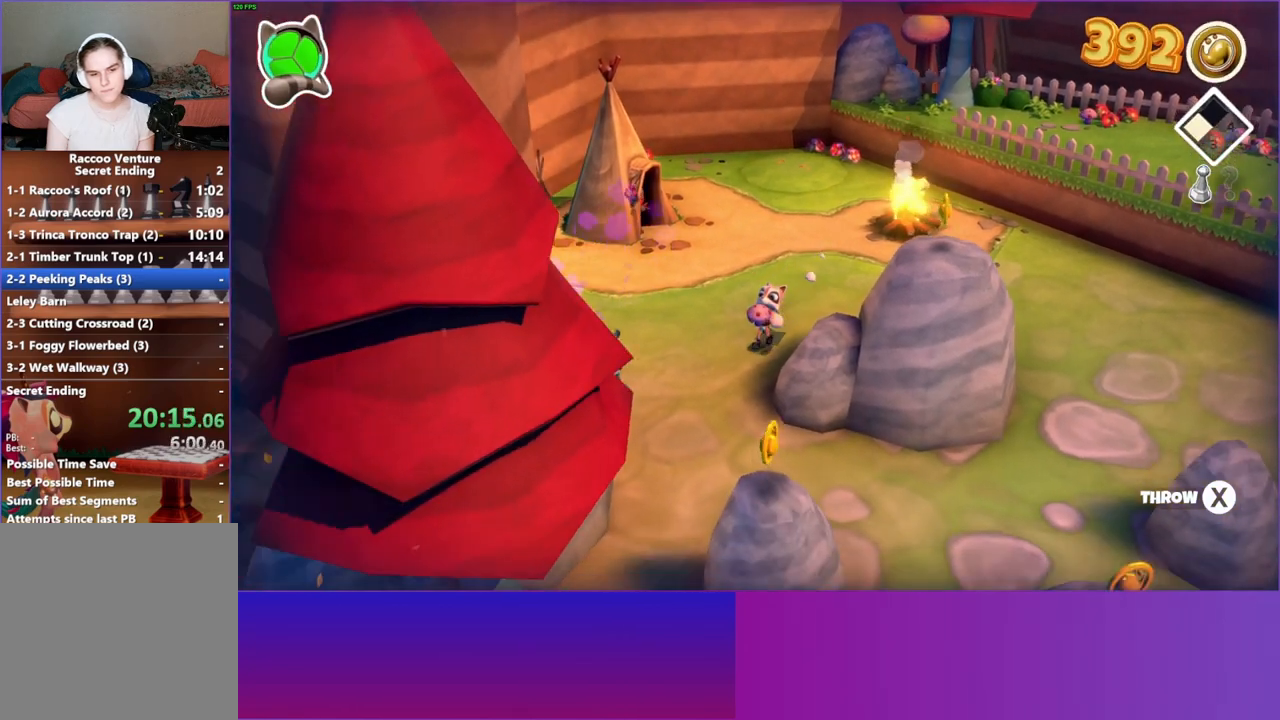
{"buttons": [], "left_stick": "down", "right_stick": "center", "events": []}
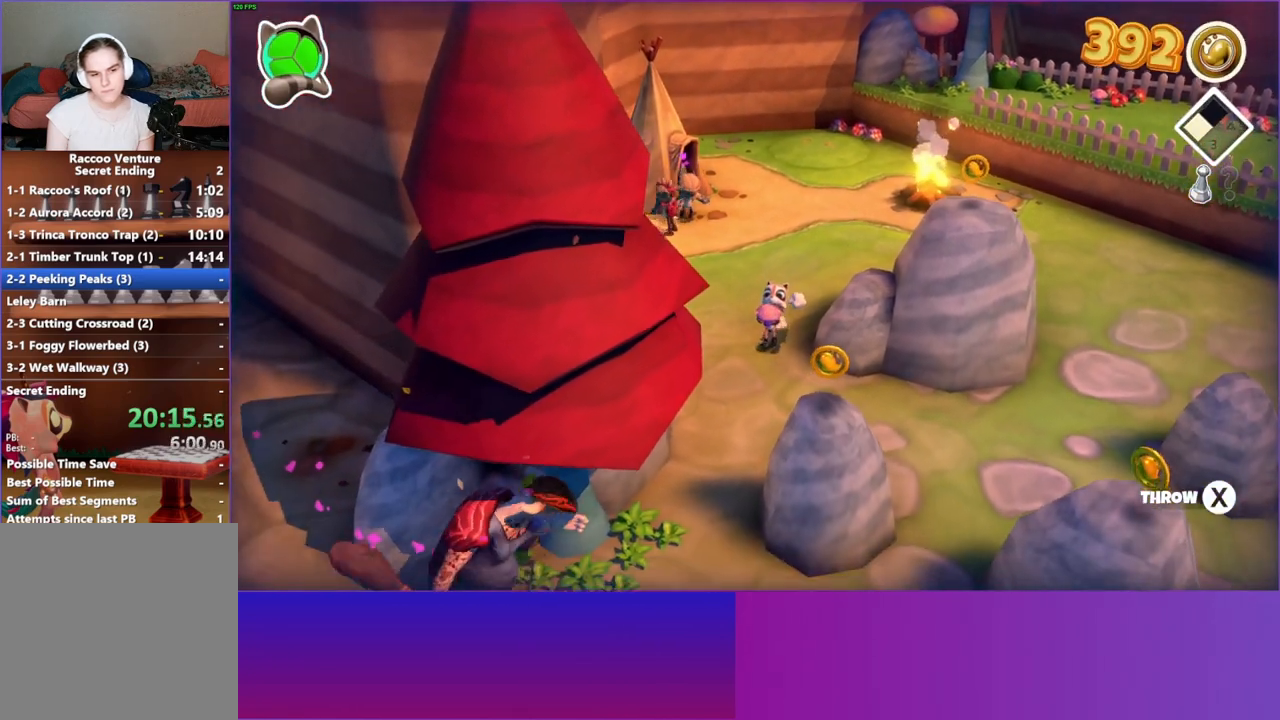
{"buttons": [], "left_stick": "down", "right_stick": "center", "events": []}
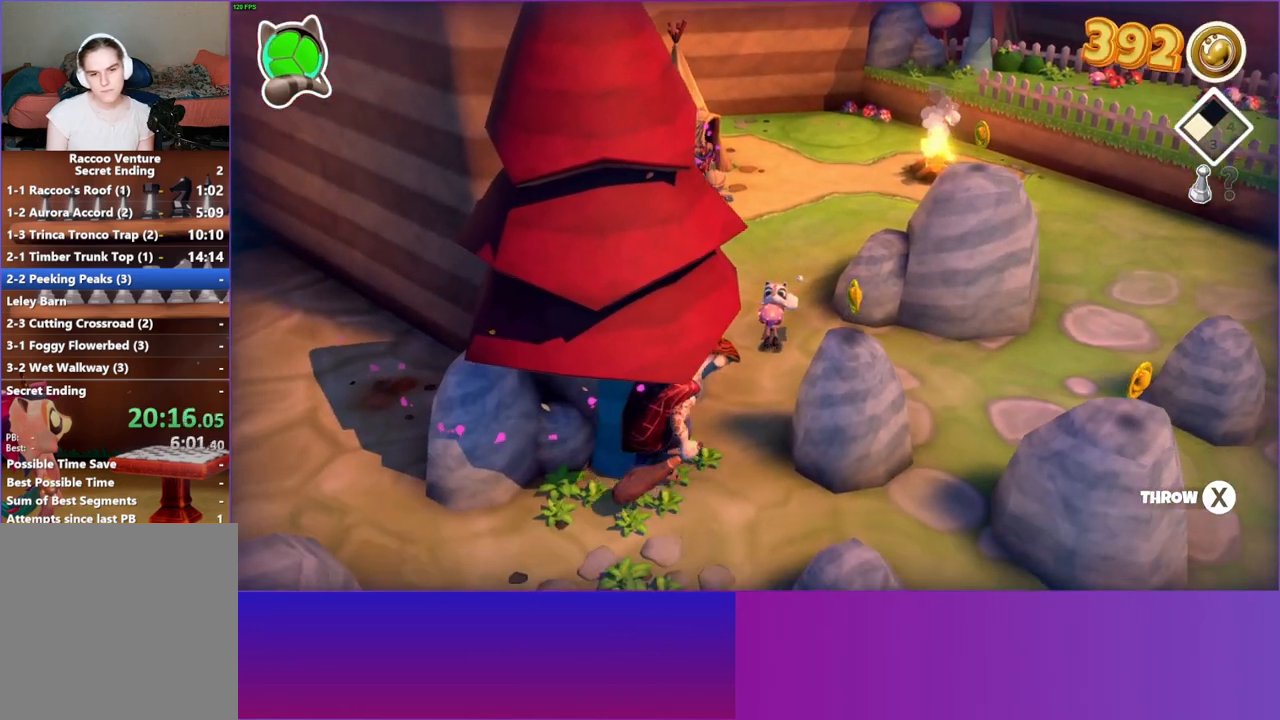
{"buttons": [], "left_stick": "down", "right_stick": "center", "events": []}
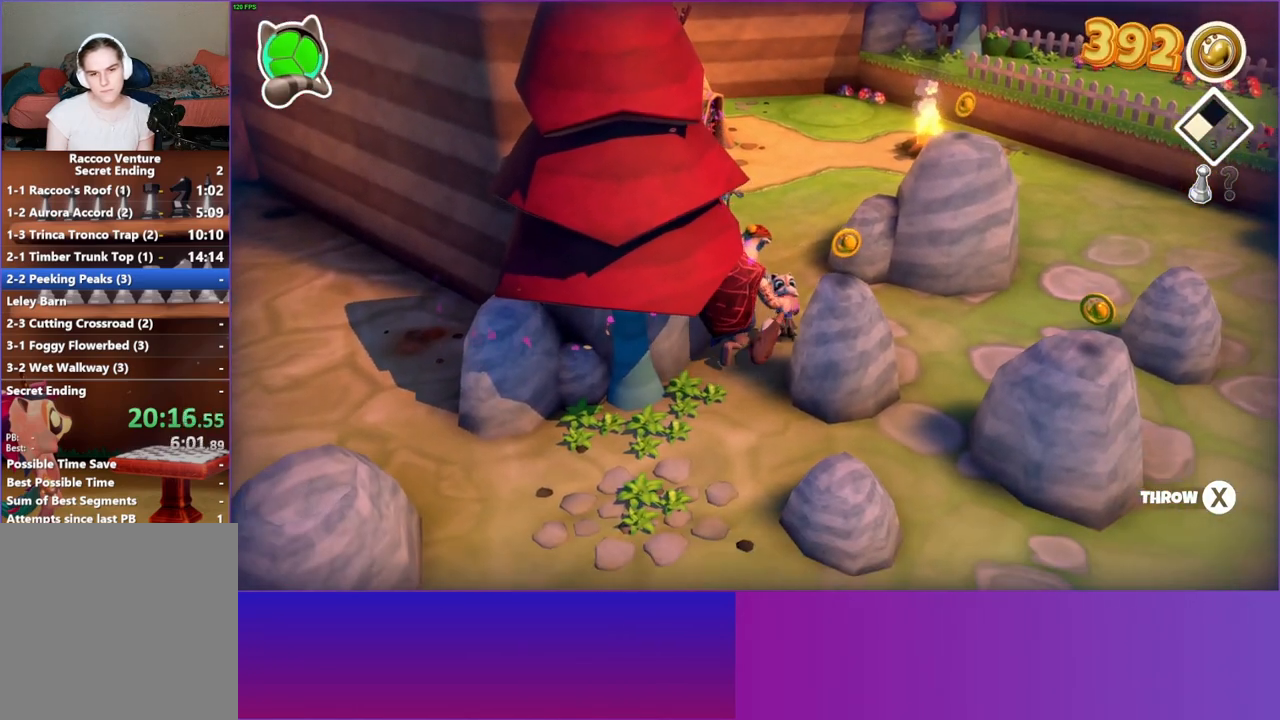
{"buttons": [], "left_stick": "down-left", "right_stick": "center", "events": [[183, "left_stick", "down-left"]]}
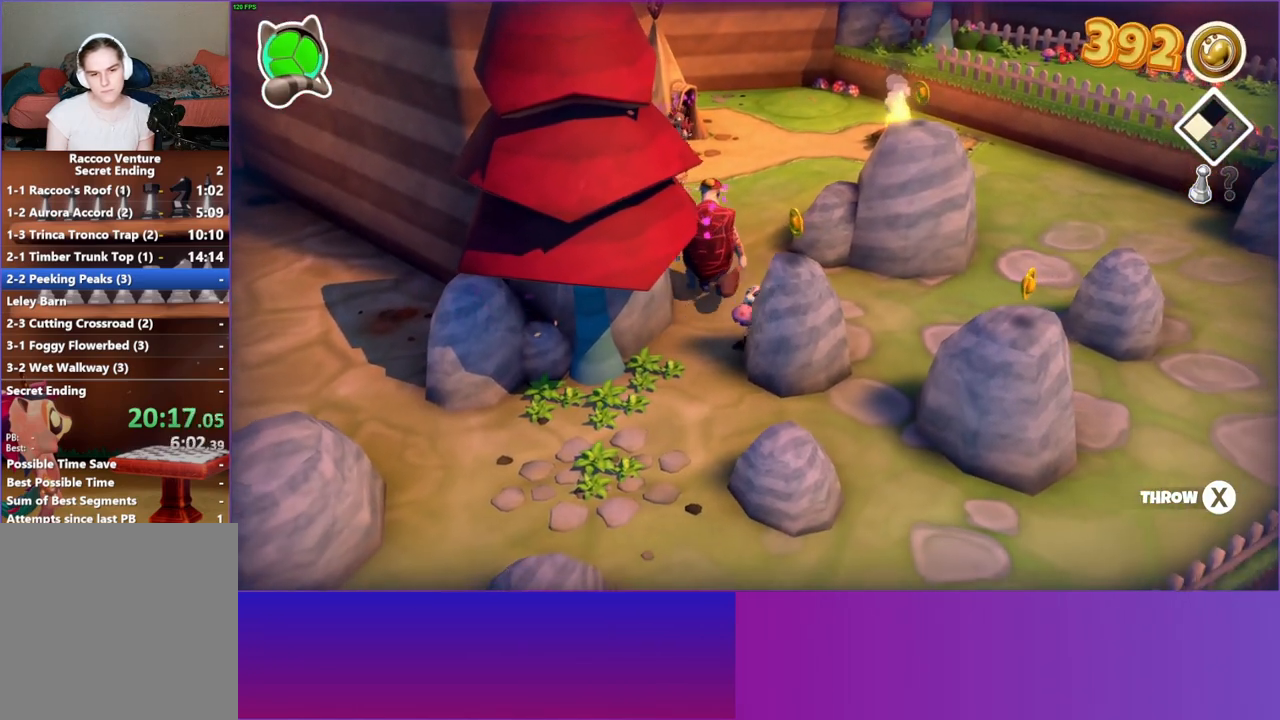
{"buttons": [], "left_stick": "down-left", "right_stick": "center", "events": []}
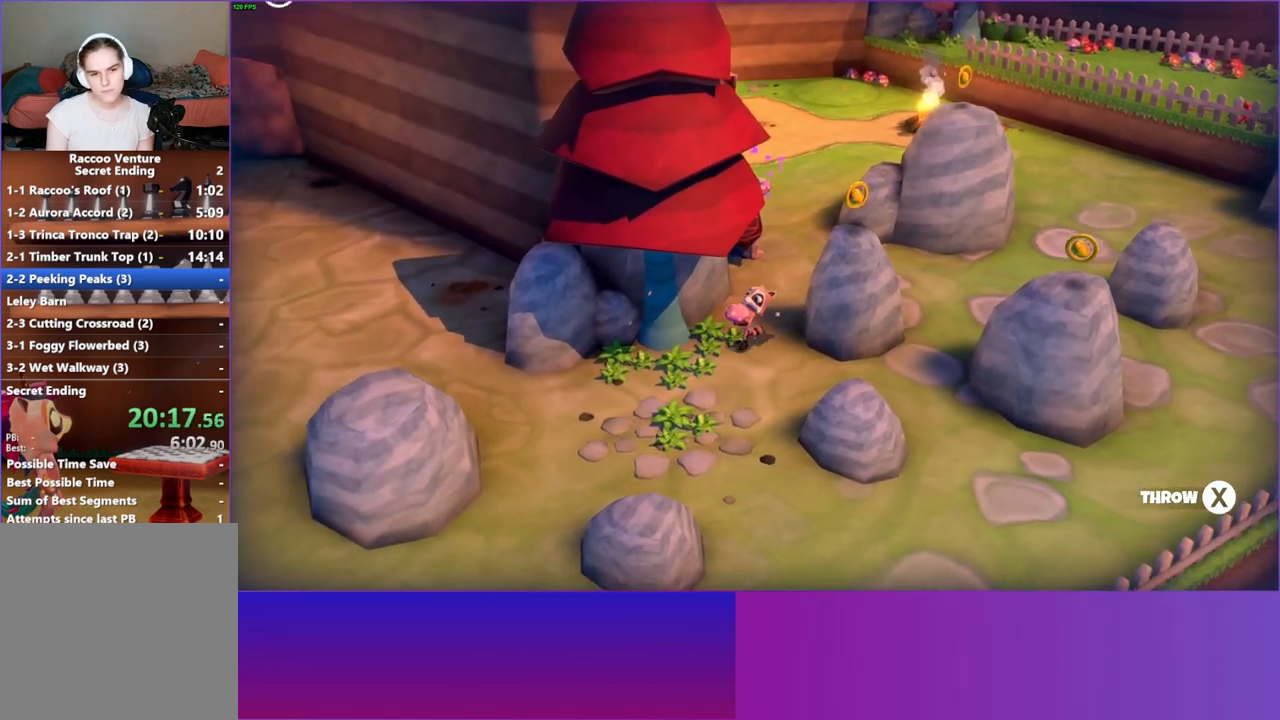
{"buttons": ["Y"], "left_stick": "down-left", "right_stick": "center", "events": [[383, "Y", "down"]]}
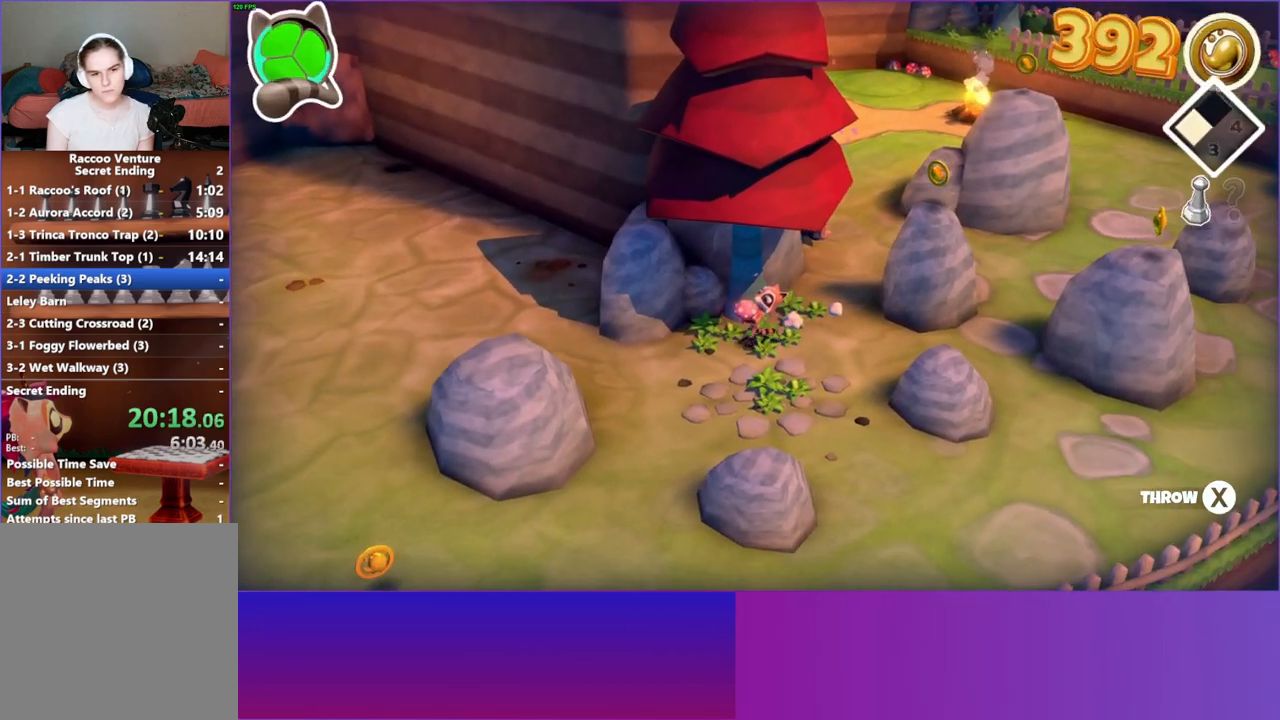
{"buttons": [], "left_stick": "left", "right_stick": "center", "events": [[50, "Y", "up"], [117, "left_stick", "left"]]}
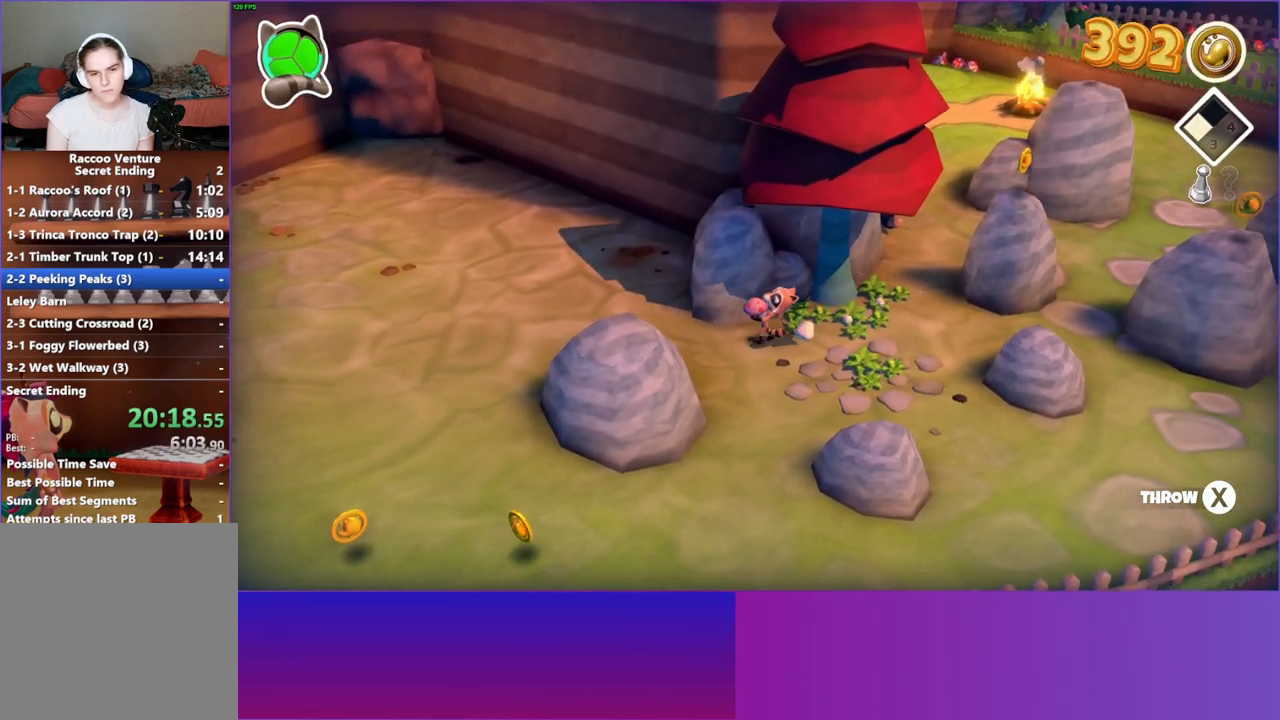
{"buttons": [], "left_stick": "up-left", "right_stick": "center", "events": [[83, "left_stick", "up-left"]]}
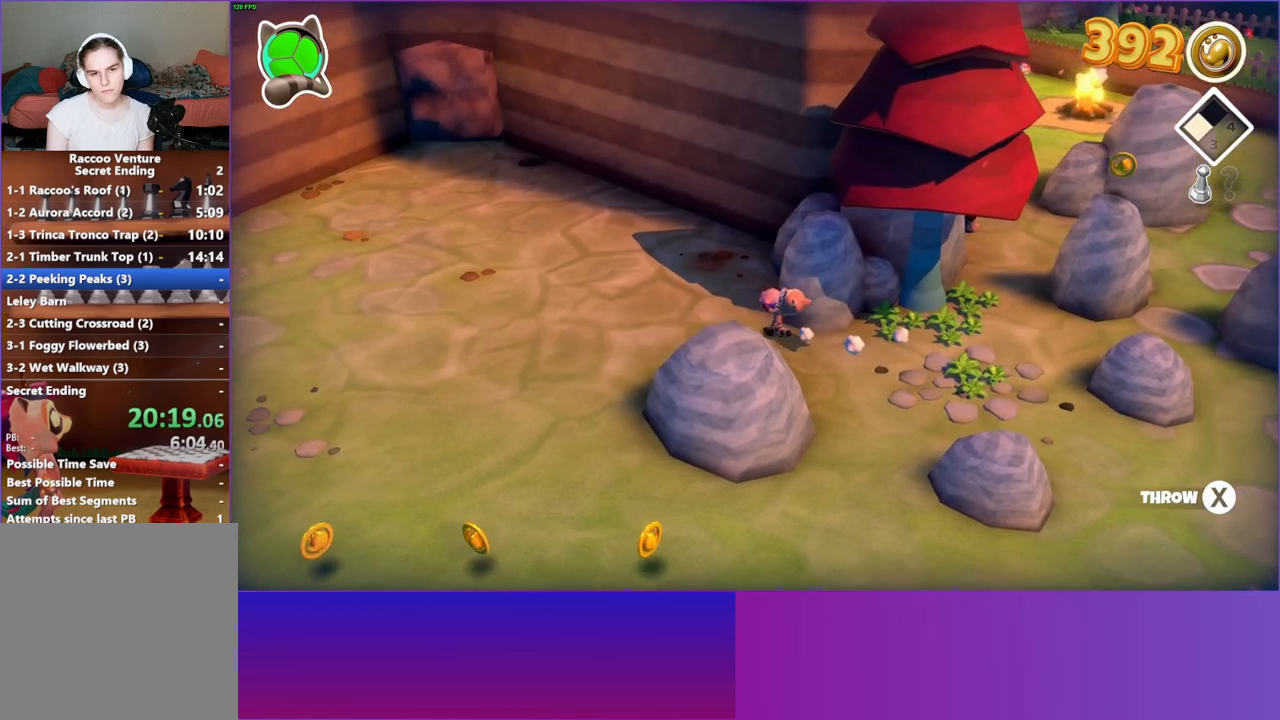
{"buttons": [], "left_stick": "up-left", "right_stick": "center", "events": []}
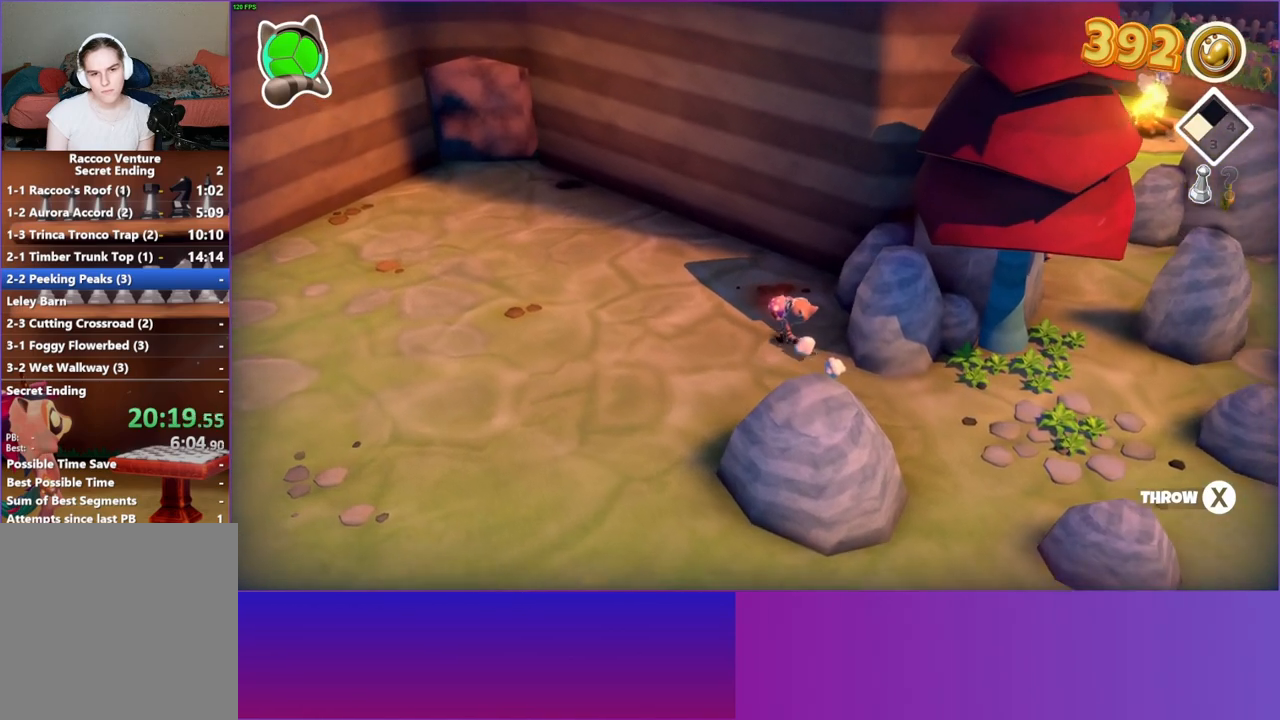
{"buttons": [], "left_stick": "up-left", "right_stick": "center", "events": []}
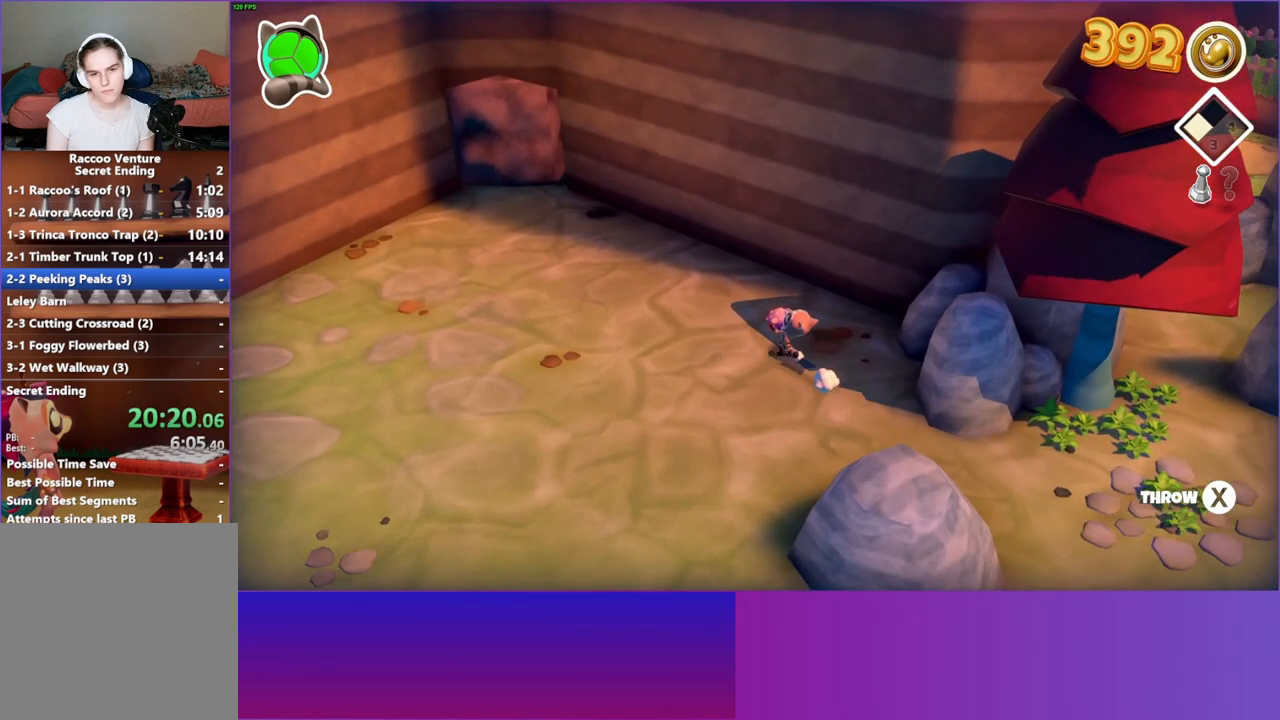
{"buttons": [], "left_stick": "up-left", "right_stick": "center", "events": []}
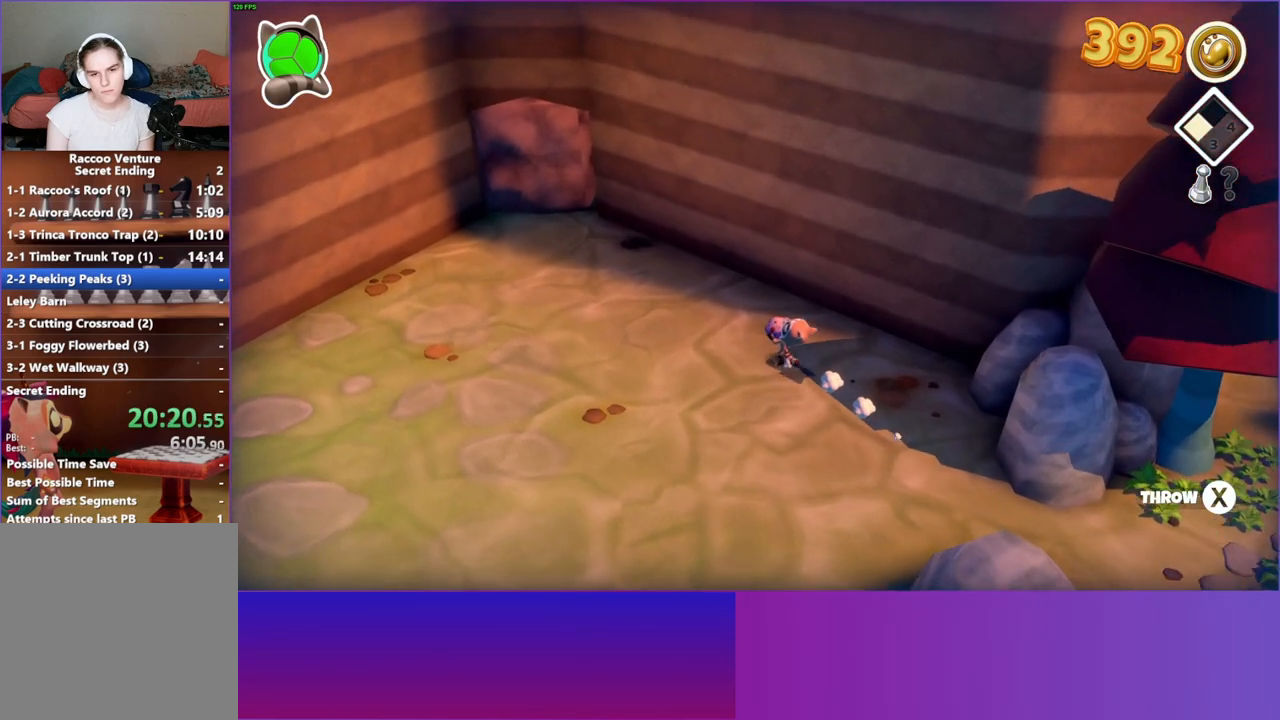
{"buttons": [], "left_stick": "up-left", "right_stick": "center", "events": [[150, "X", "down"], [233, "X", "up"]]}
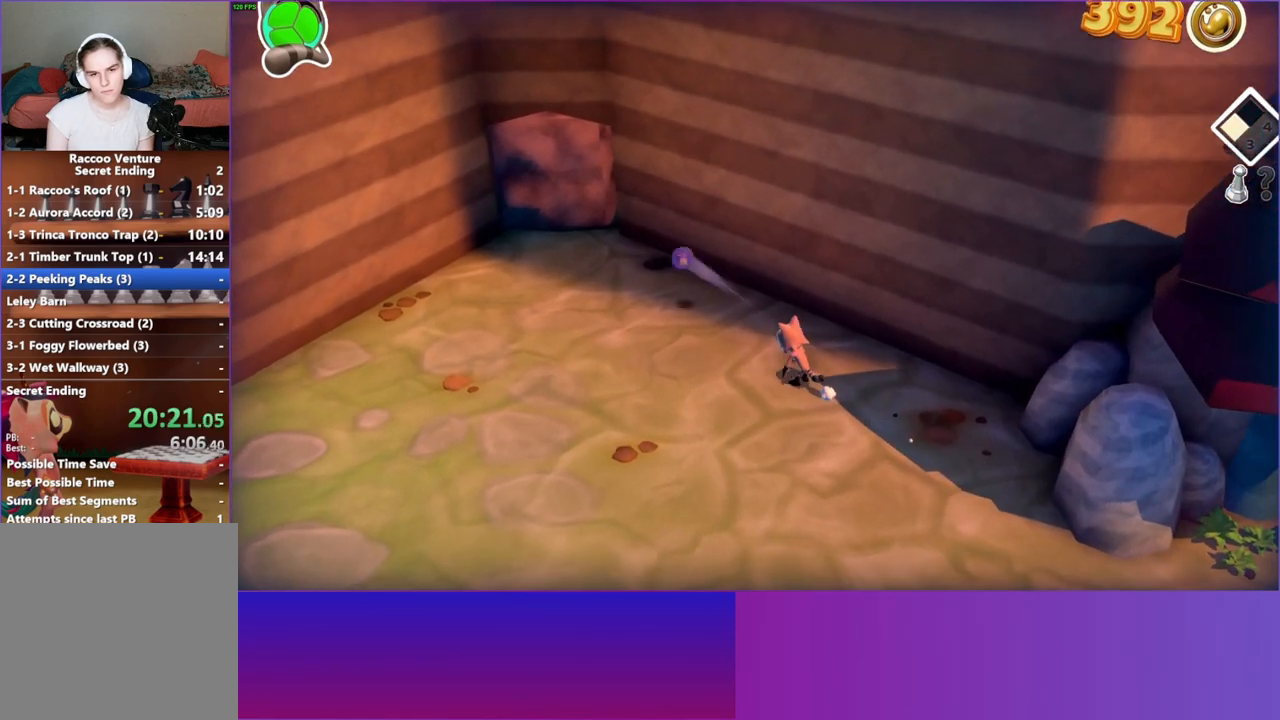
{"buttons": [], "left_stick": "up-left", "right_stick": "center", "events": []}
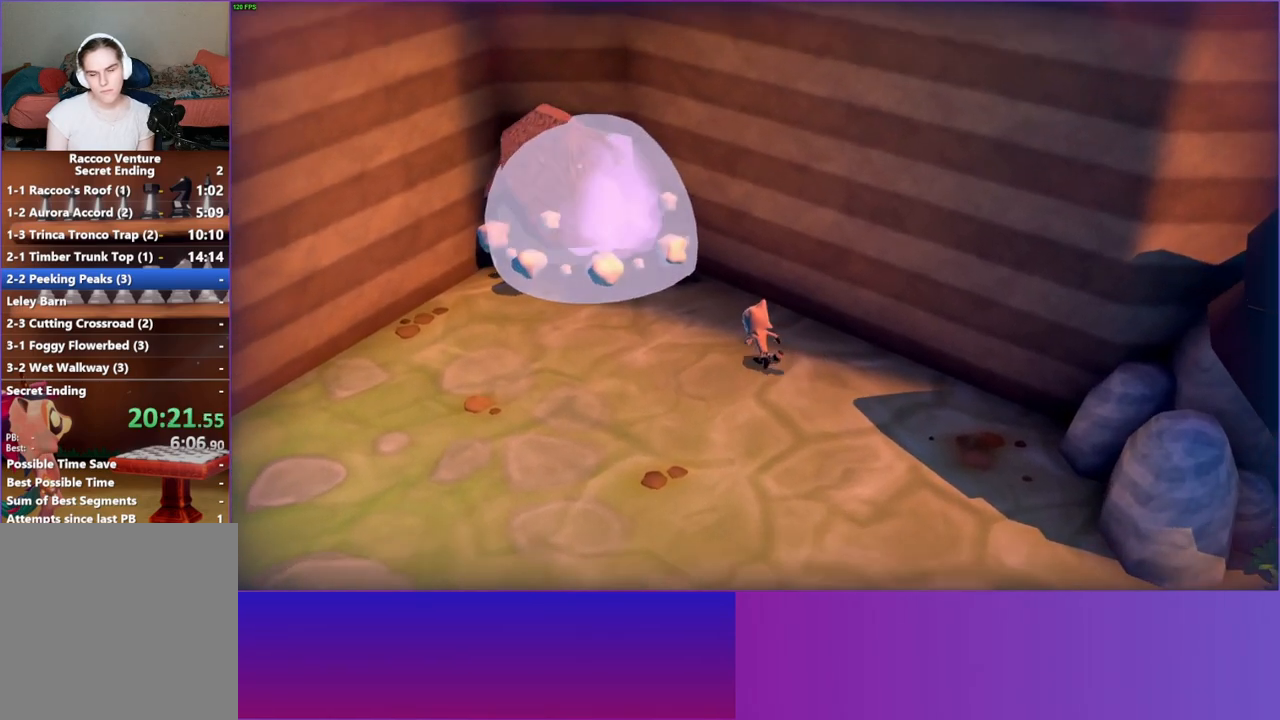
{"buttons": ["Y"], "left_stick": "up-left", "right_stick": "center", "events": [[433, "Y", "down"]]}
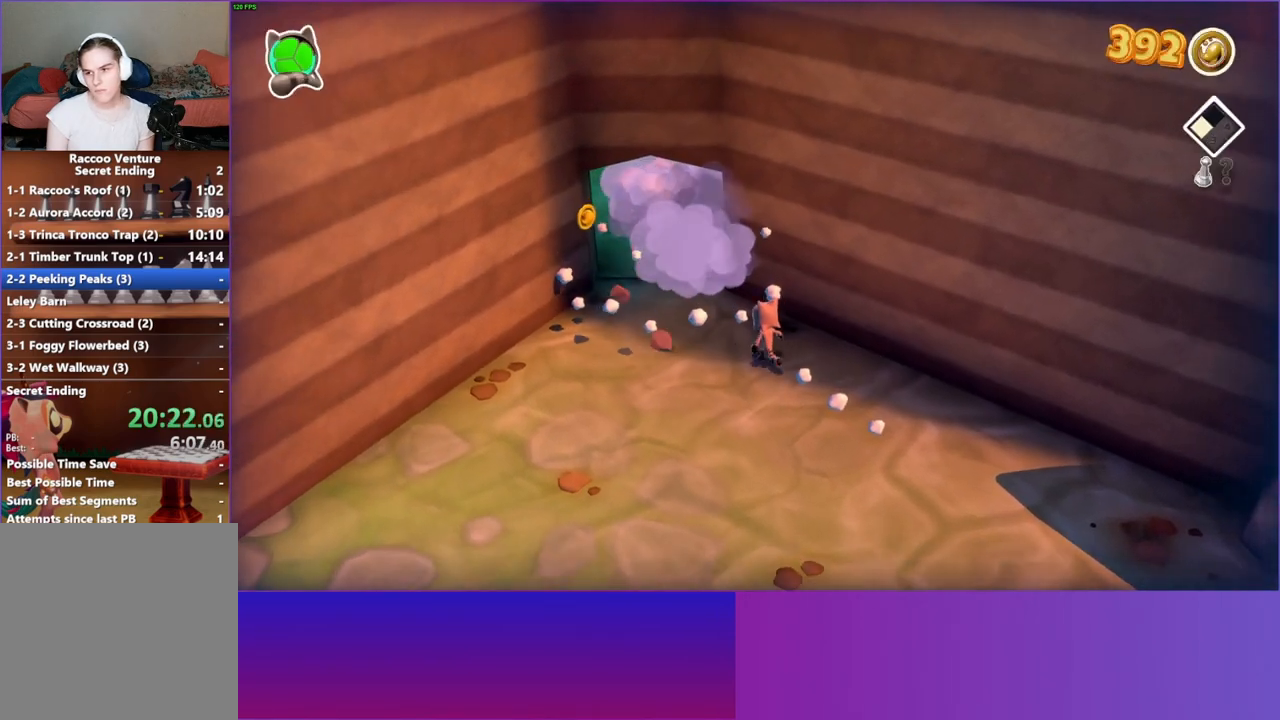
{"buttons": [], "left_stick": "up", "right_stick": "center", "events": [[33, "Y", "up"], [100, "left_stick", "up"]]}